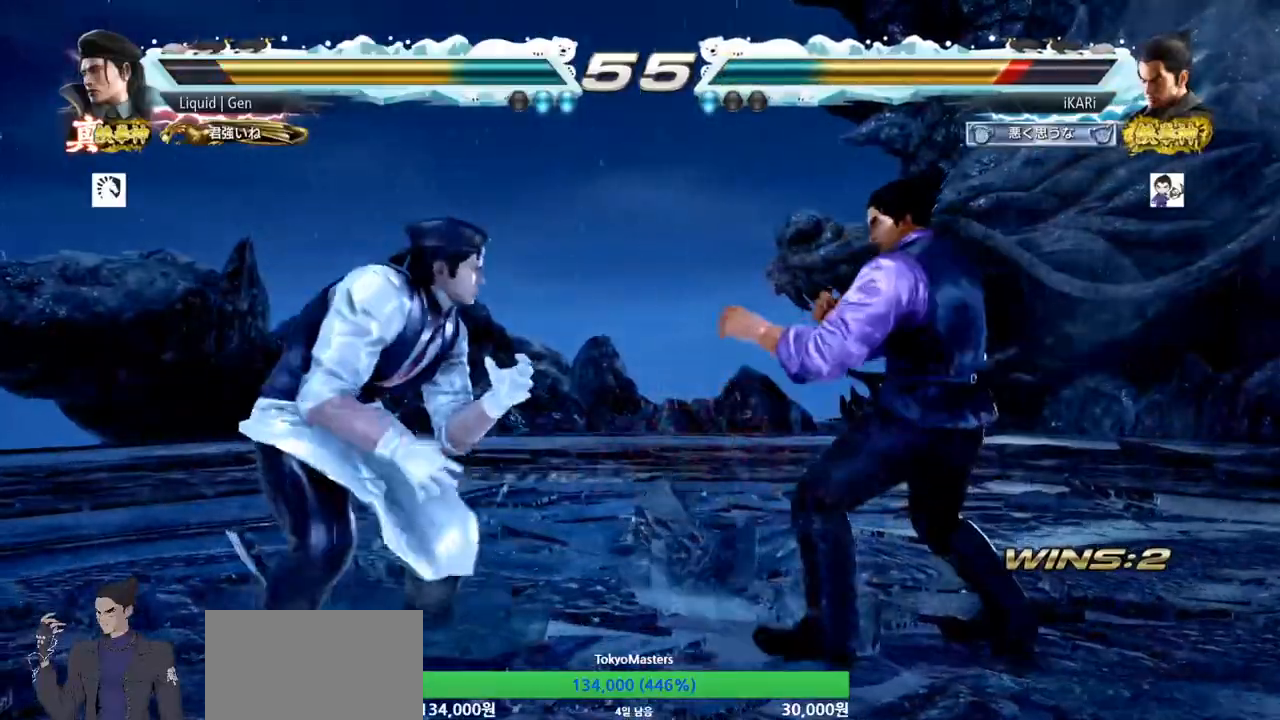
Gameplay with a controller (arcade stick); each line is a JSON object with the inputs held at the frame after it. "events" lists button and stick changes between this image and that frame as [ms after this image, input, new state], when the widget could be followed in between. Not read: L3 R3.
{"buttons": [], "left_stick": "center", "events": [[33, "TRIANGLE", "down"], [100, "TRIANGLE", "up"], [134, "TRIANGLE", "down"], [150, "left_stick", "center"], [200, "TRIANGLE", "up"]]}
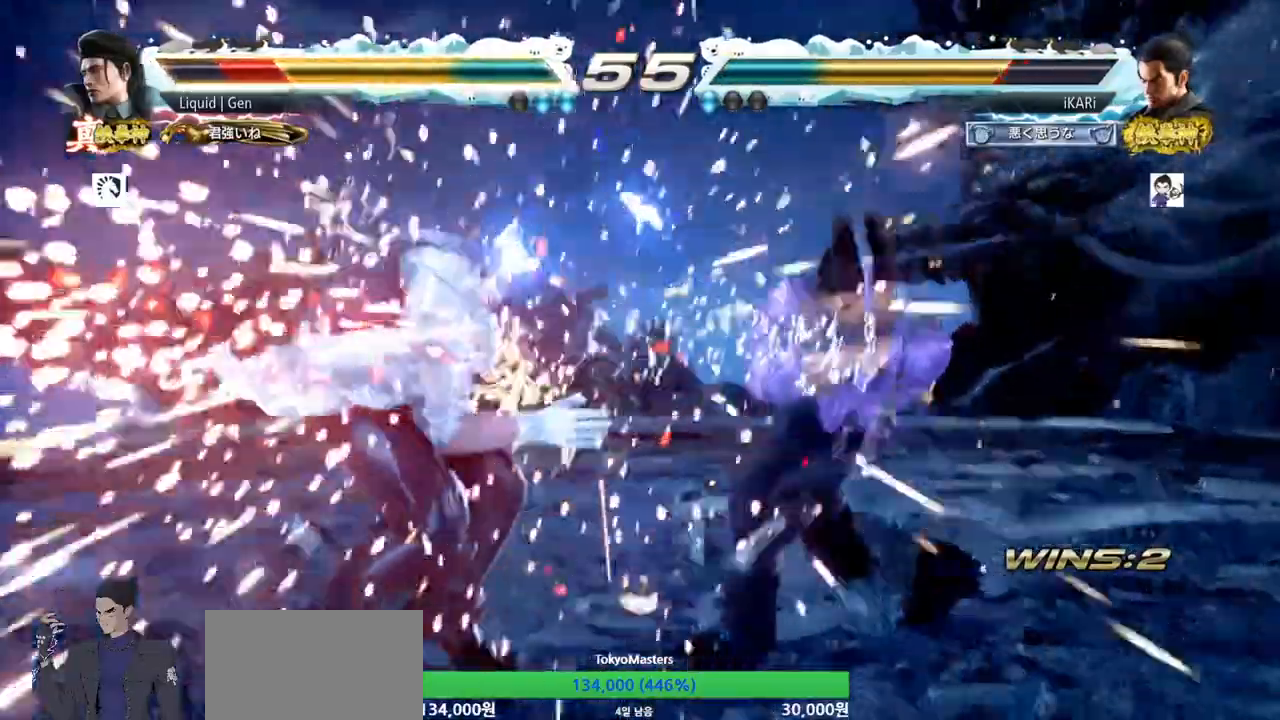
{"buttons": [], "left_stick": "center", "events": [[350, "left_stick", "down"], [433, "left_stick", "center"]]}
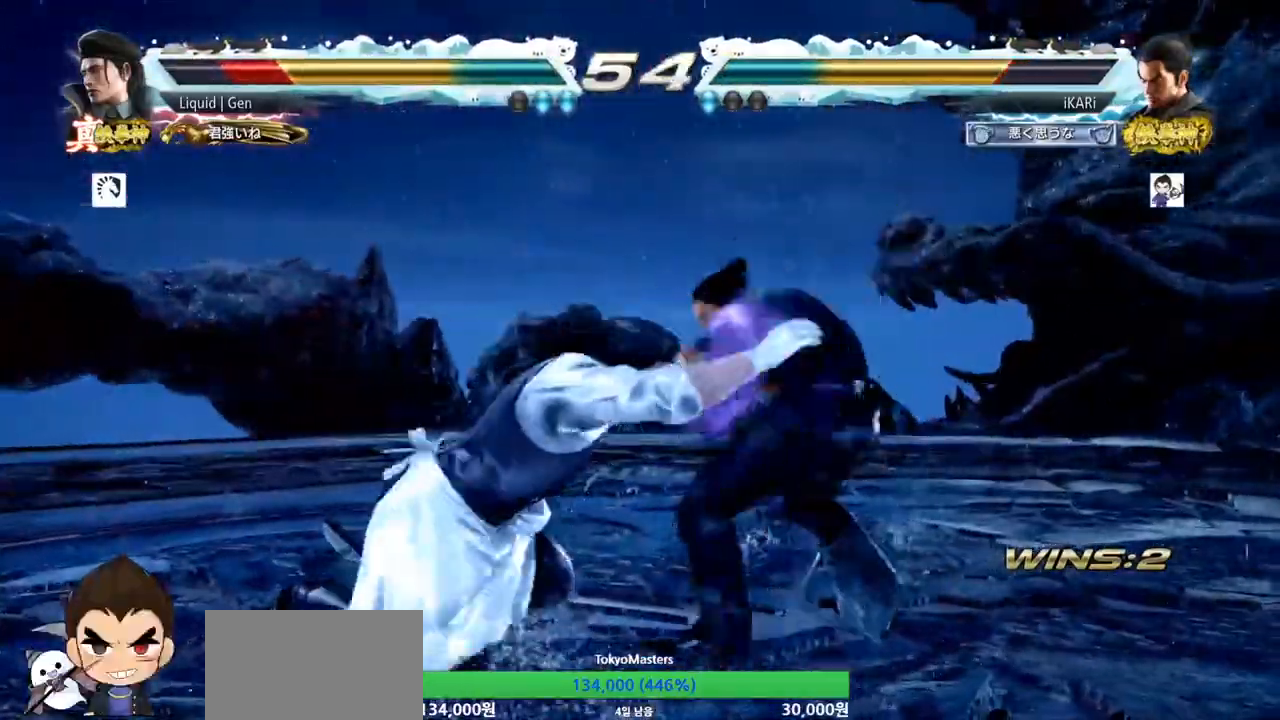
{"buttons": [], "left_stick": "center", "events": []}
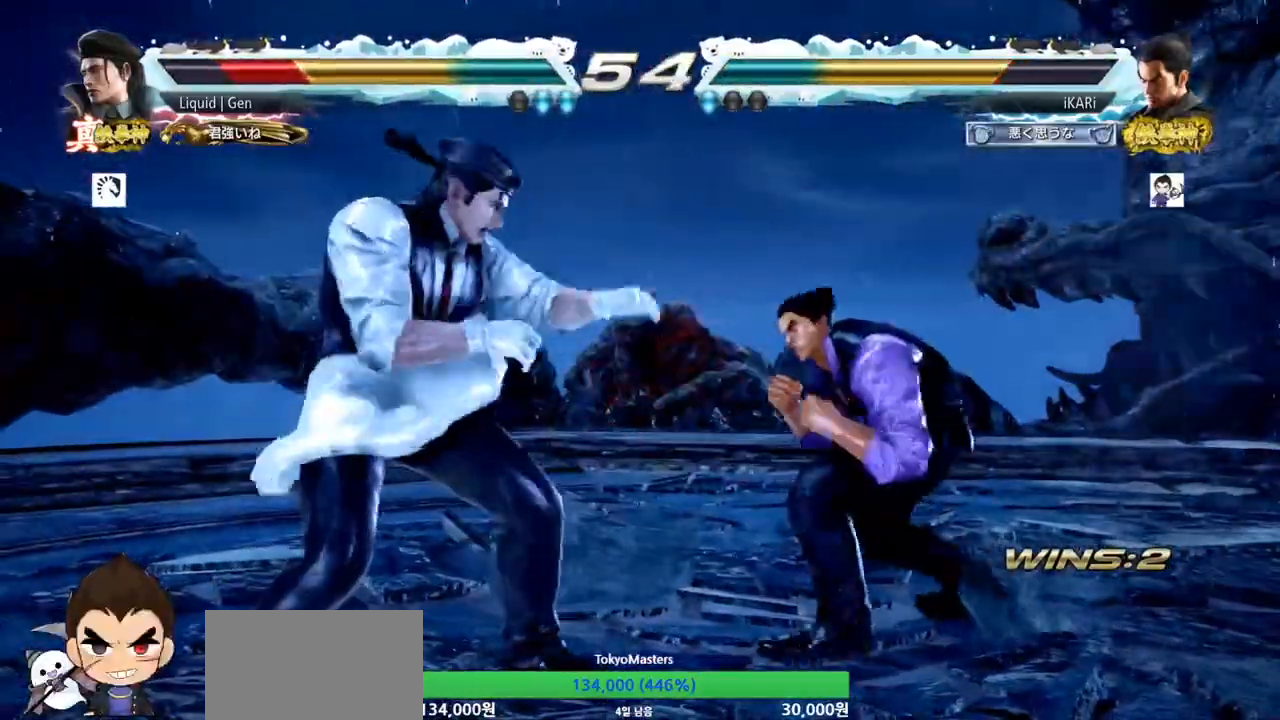
{"buttons": ["TRIANGLE"], "left_stick": "center", "events": [[33, "left_stick", "left"], [116, "left_stick", "down-left"], [217, "R2", "down"], [283, "R2", "up"], [400, "R1", "down"], [400, "TRIANGLE", "down"], [400, "left_stick", "center"], [417, "R1", "up"]]}
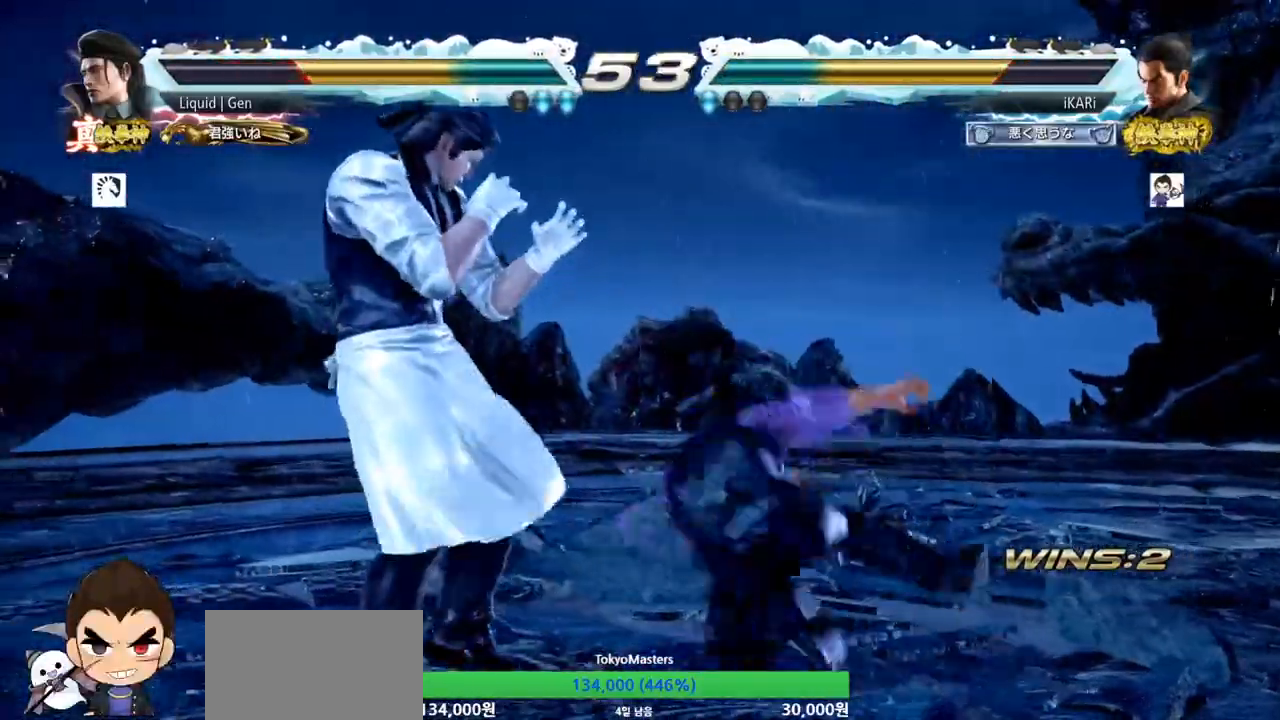
{"buttons": [], "left_stick": "center", "events": [[200, "TRIANGLE", "up"]]}
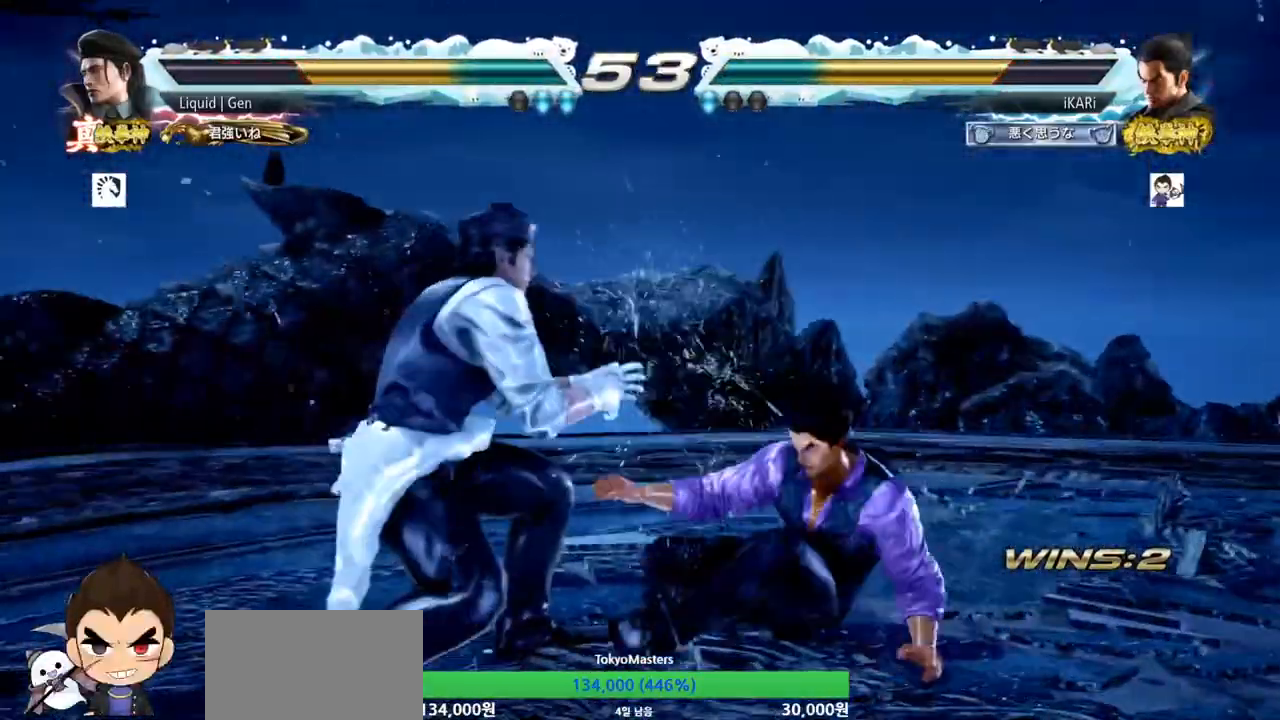
{"buttons": [], "left_stick": "center", "events": [[16, "left_stick", "right"], [483, "left_stick", "center"]]}
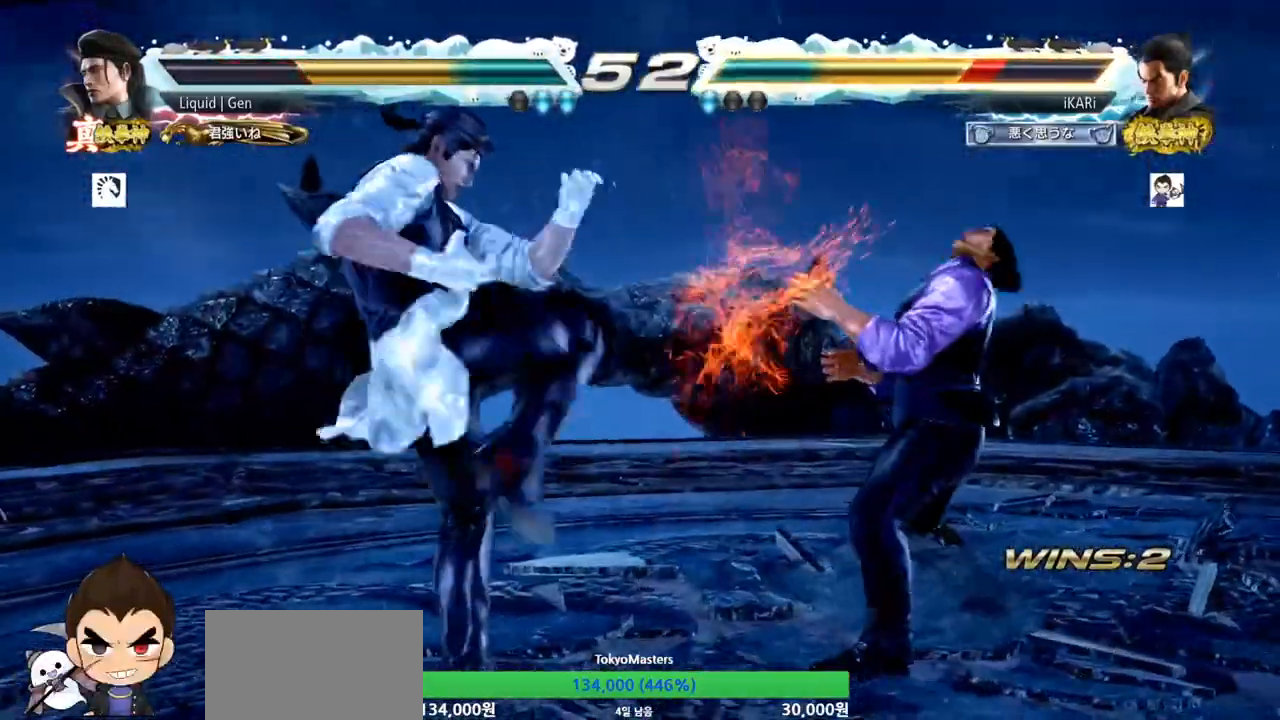
{"buttons": [], "left_stick": "center", "events": [[134, "CIRCLE", "down"], [200, "CIRCLE", "up"], [267, "TRIANGLE", "down"], [317, "TRIANGLE", "up"], [350, "TRIANGLE", "down"], [417, "TRIANGLE", "up"]]}
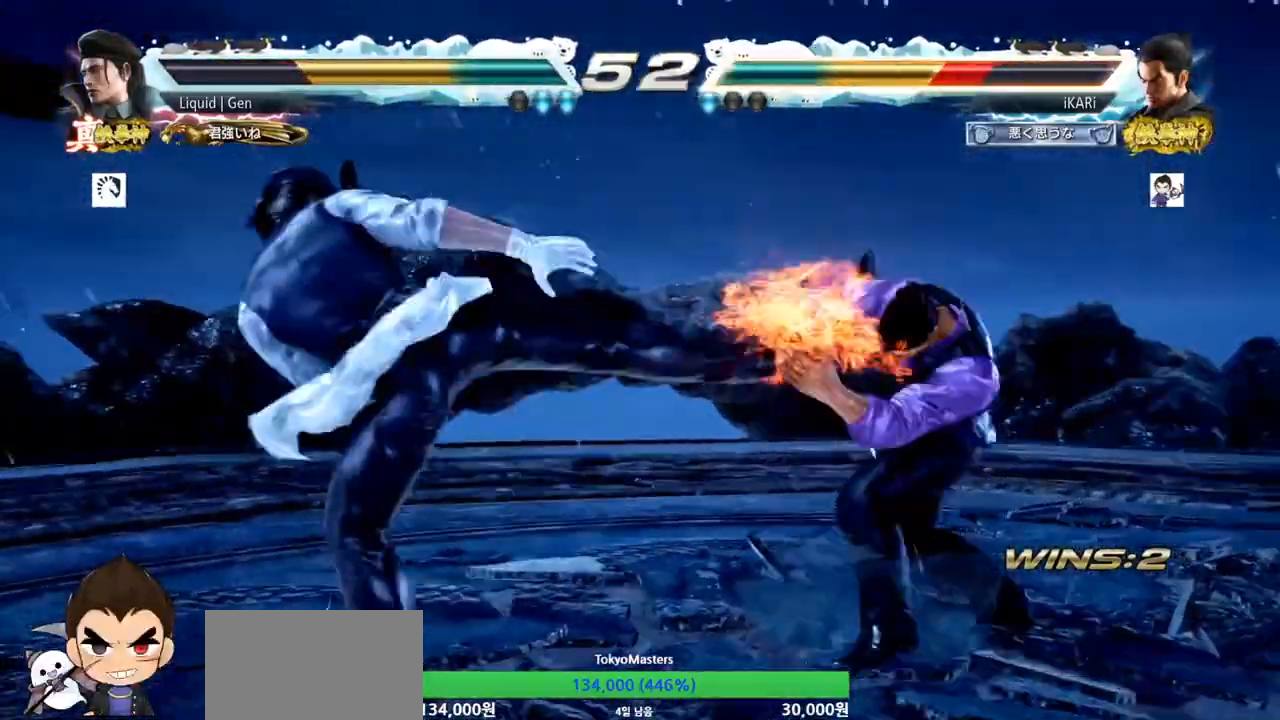
{"buttons": [], "left_stick": "right", "events": [[417, "left_stick", "right"]]}
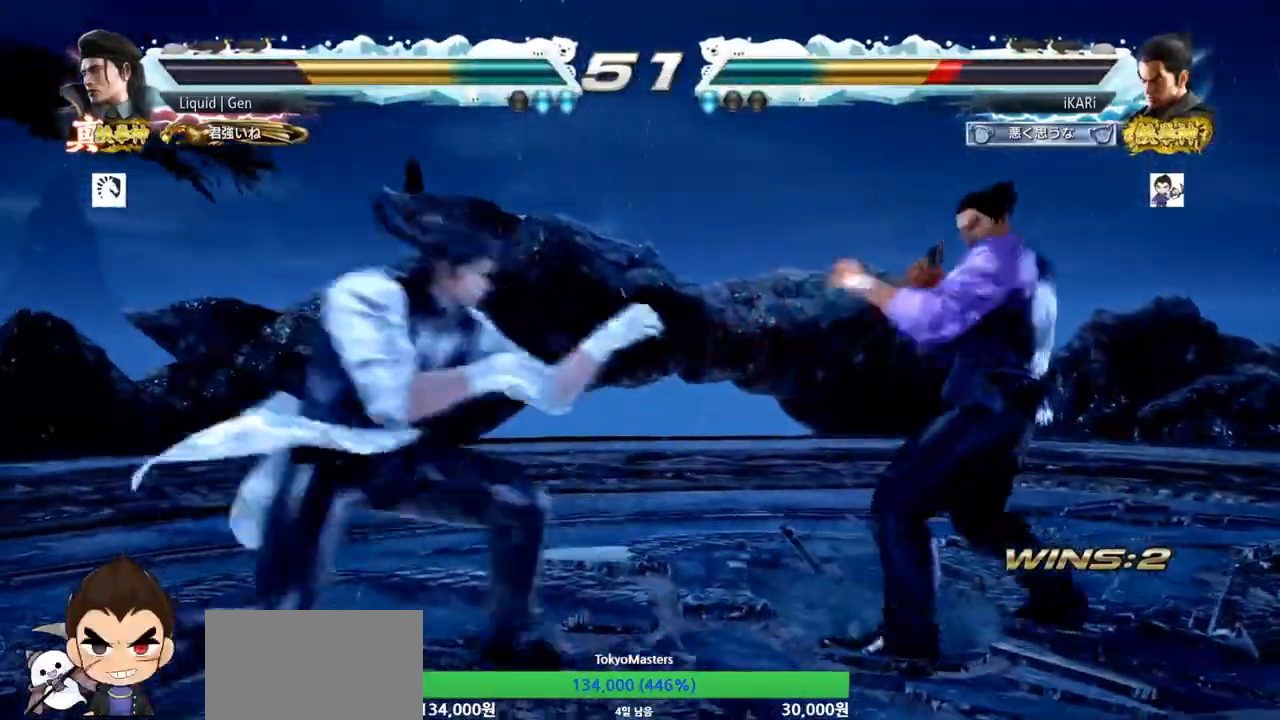
{"buttons": [], "left_stick": "center", "events": [[117, "left_stick", "down"], [167, "left_stick", "center"], [284, "left_stick", "right"], [401, "left_stick", "center"]]}
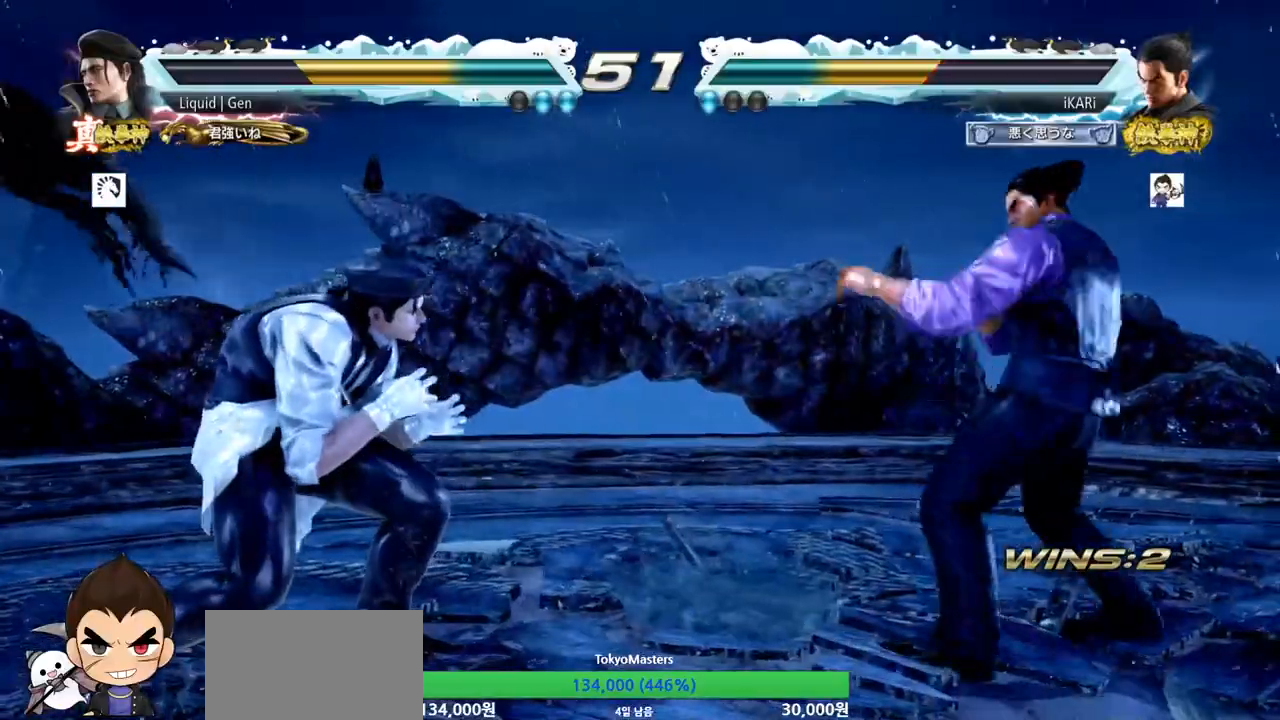
{"buttons": [], "left_stick": "center", "events": [[16, "left_stick", "down"], [116, "left_stick", "center"], [233, "CIRCLE", "down"], [300, "CIRCLE", "up"]]}
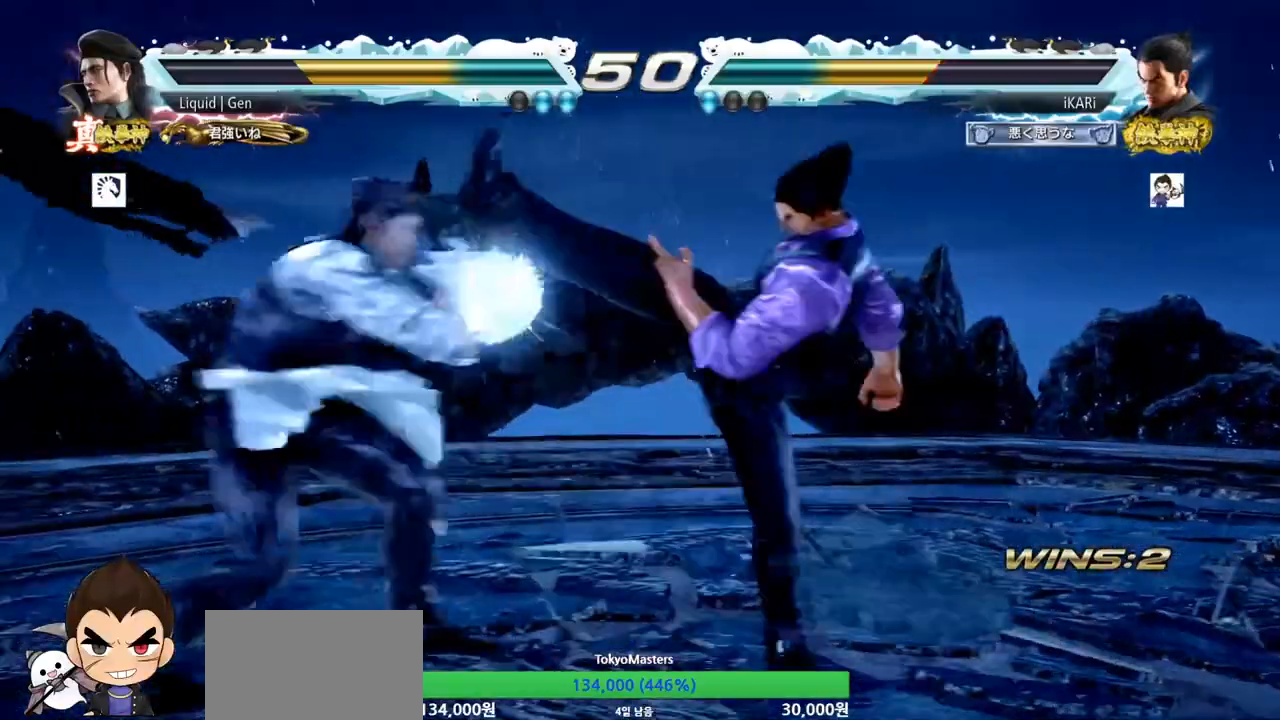
{"buttons": [], "left_stick": "right", "events": [[267, "left_stick", "right"], [317, "left_stick", "center"], [367, "left_stick", "right"]]}
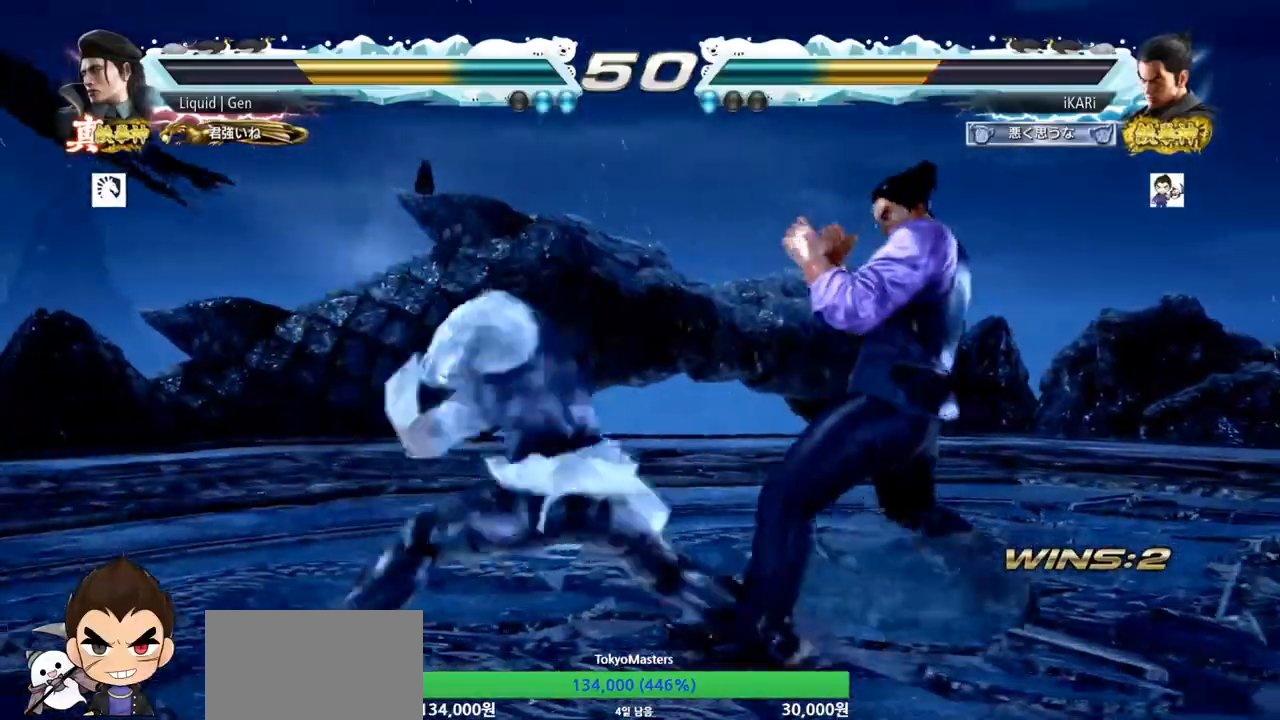
{"buttons": [], "left_stick": "center", "events": [[267, "left_stick", "center"]]}
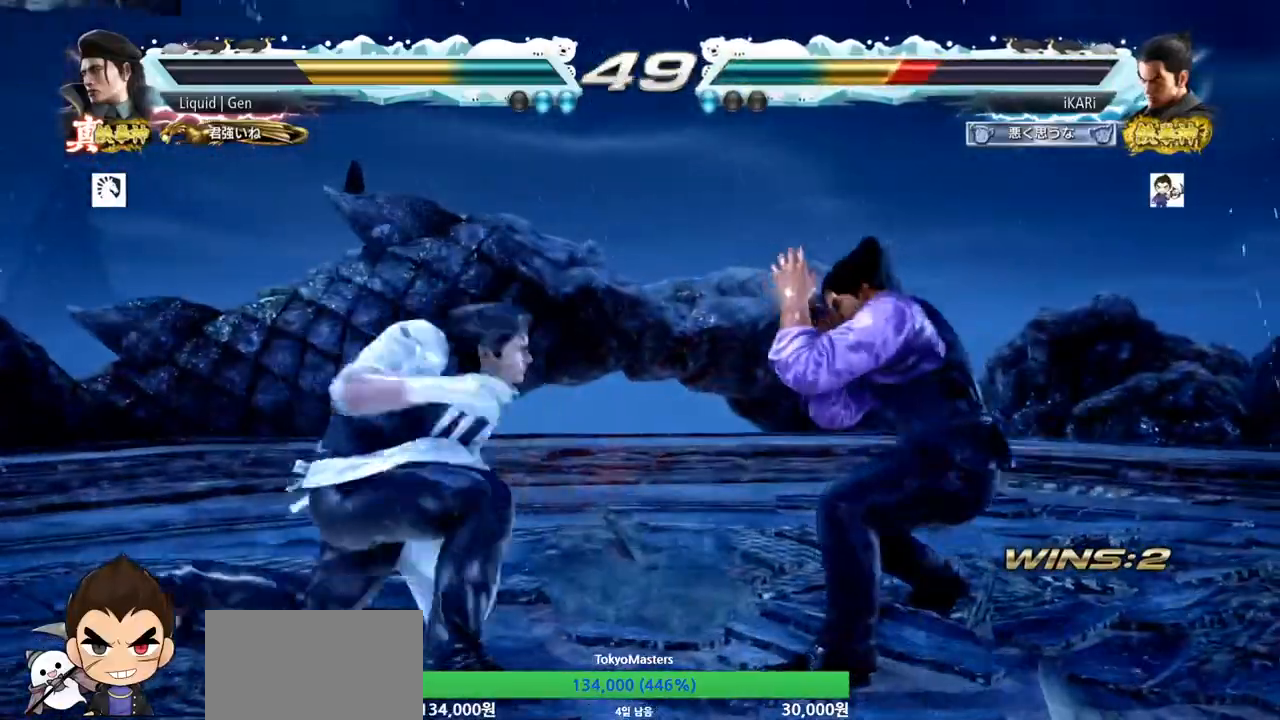
{"buttons": [], "left_stick": "right"}
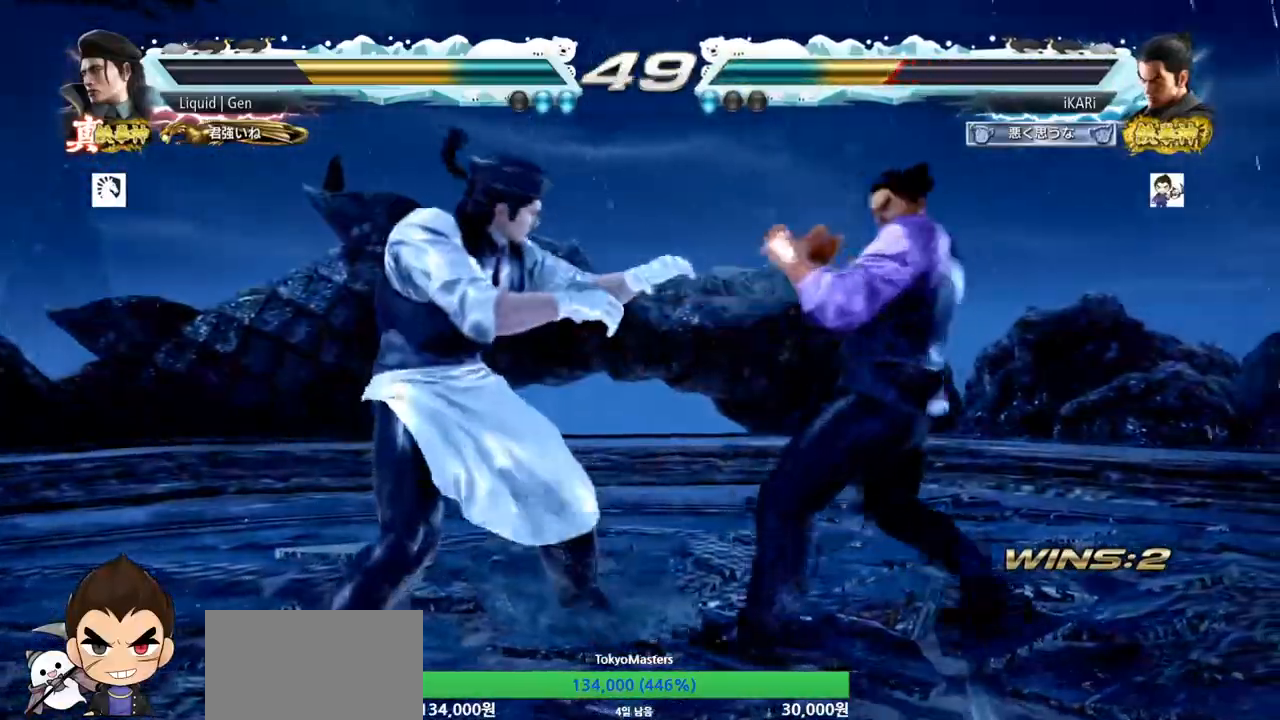
{"buttons": [], "left_stick": "down", "events": [[116, "left_stick", "down"]]}
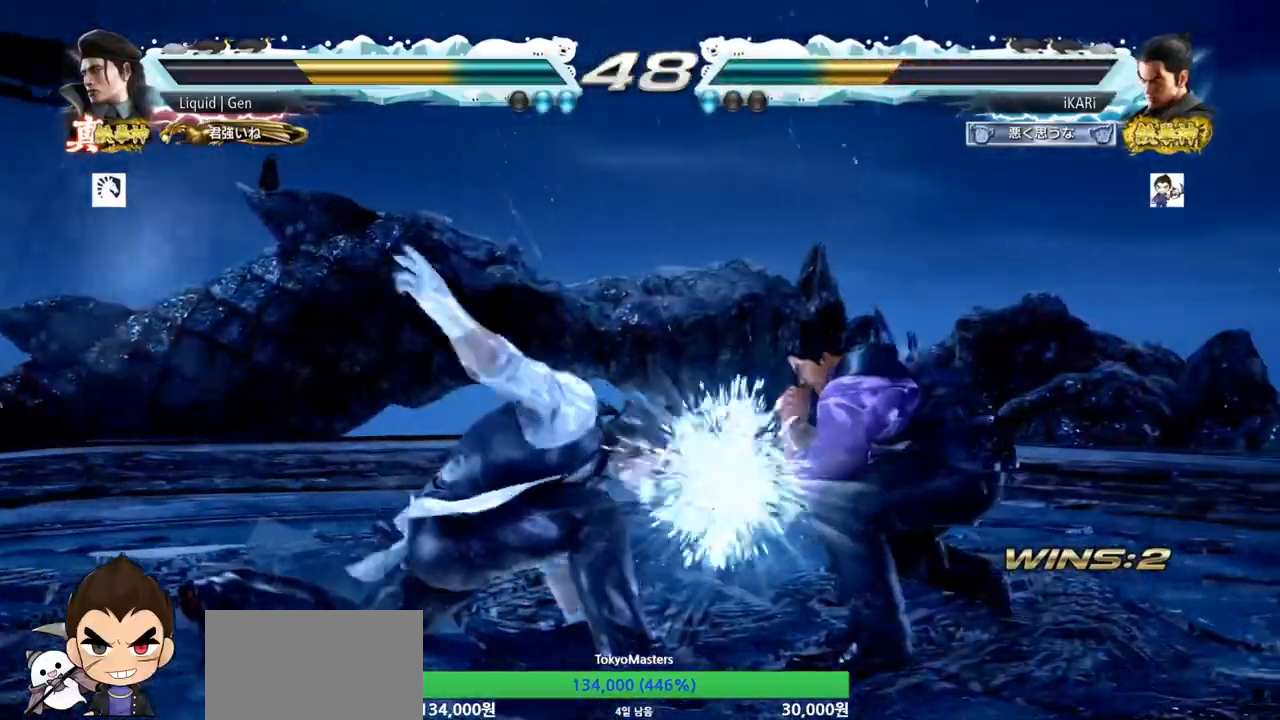
{"buttons": ["TRIANGLE"], "left_stick": "center", "events": [[67, "left_stick", "center"], [117, "SQUARE", "down"], [150, "SQUARE", "up"], [217, "SQUARE", "down"], [284, "TRIANGLE", "down"], [300, "SQUARE", "up"], [334, "TRIANGLE", "up"], [384, "TRIANGLE", "down"]]}
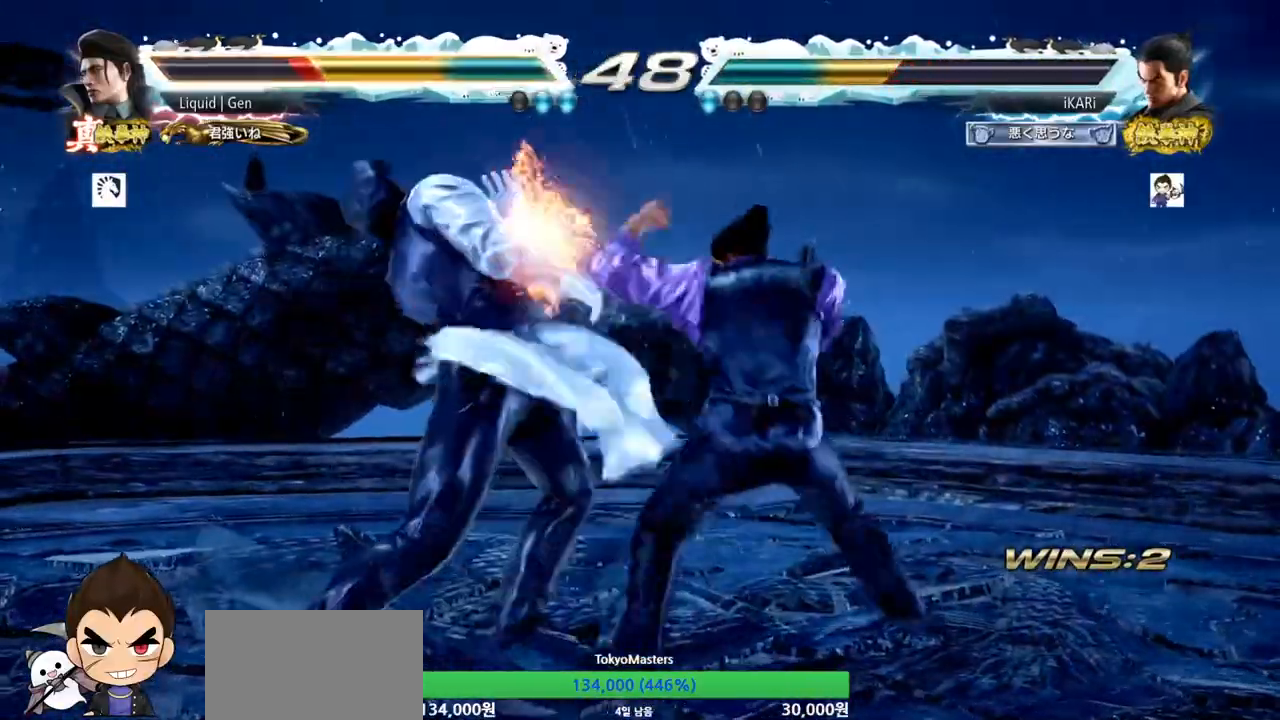
{"buttons": [], "left_stick": "left", "events": [[133, "TRIANGLE", "up"], [183, "TRIANGLE", "down"], [250, "left_stick", "right"], [333, "TRIANGLE", "up"], [433, "left_stick", "left"]]}
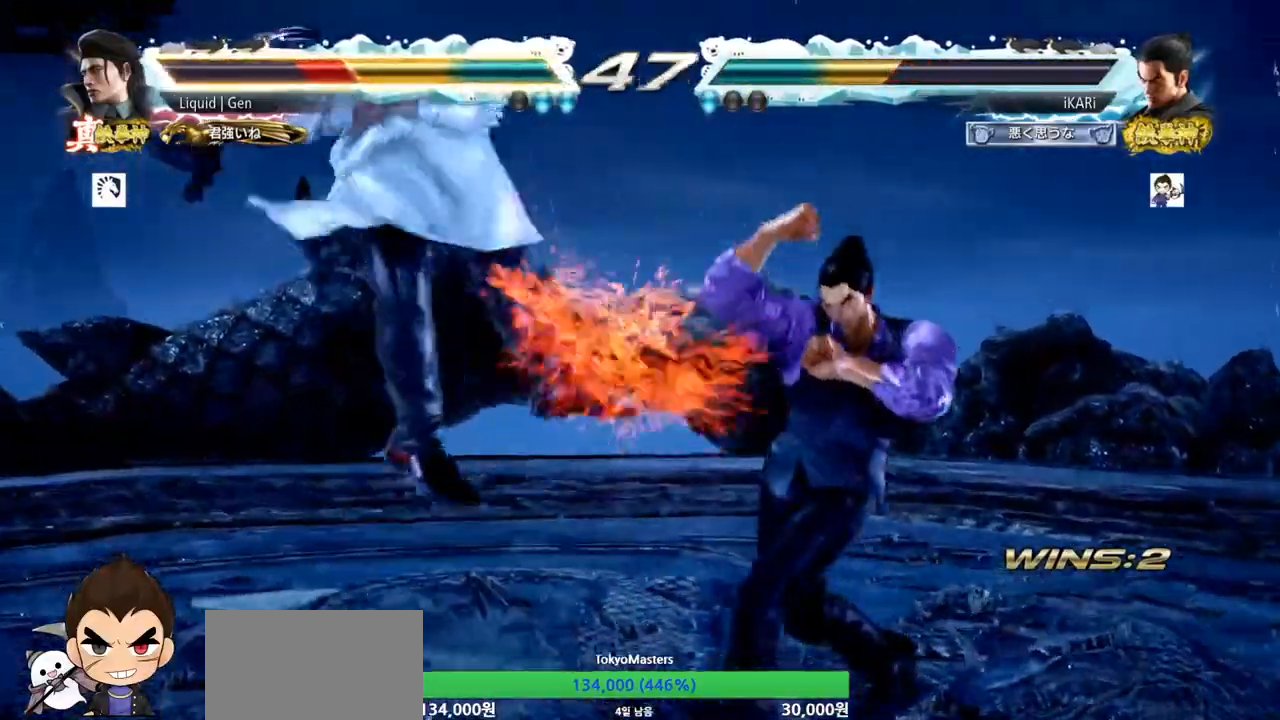
{"buttons": [], "left_stick": "center", "events": [[117, "left_stick", "center"], [217, "CROSS", "down"], [284, "CROSS", "up"], [367, "SQUARE", "down"], [401, "SQUARE", "up"]]}
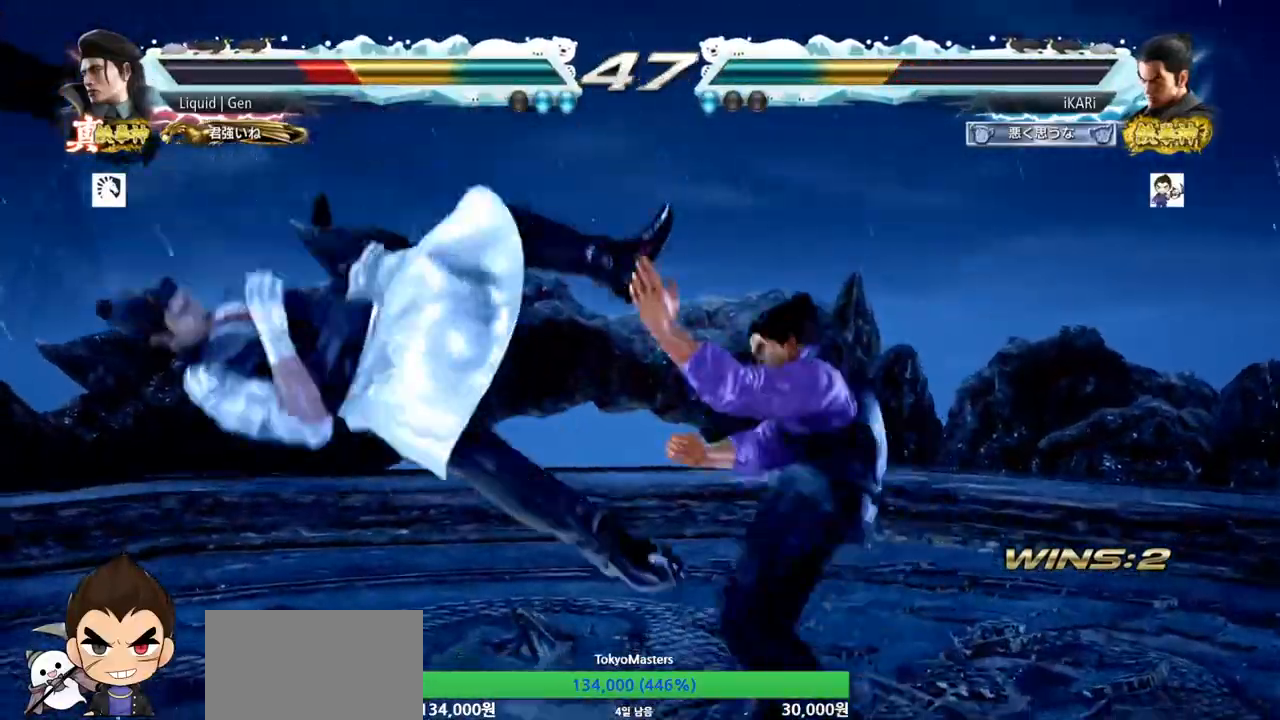
{"buttons": [], "left_stick": "center"}
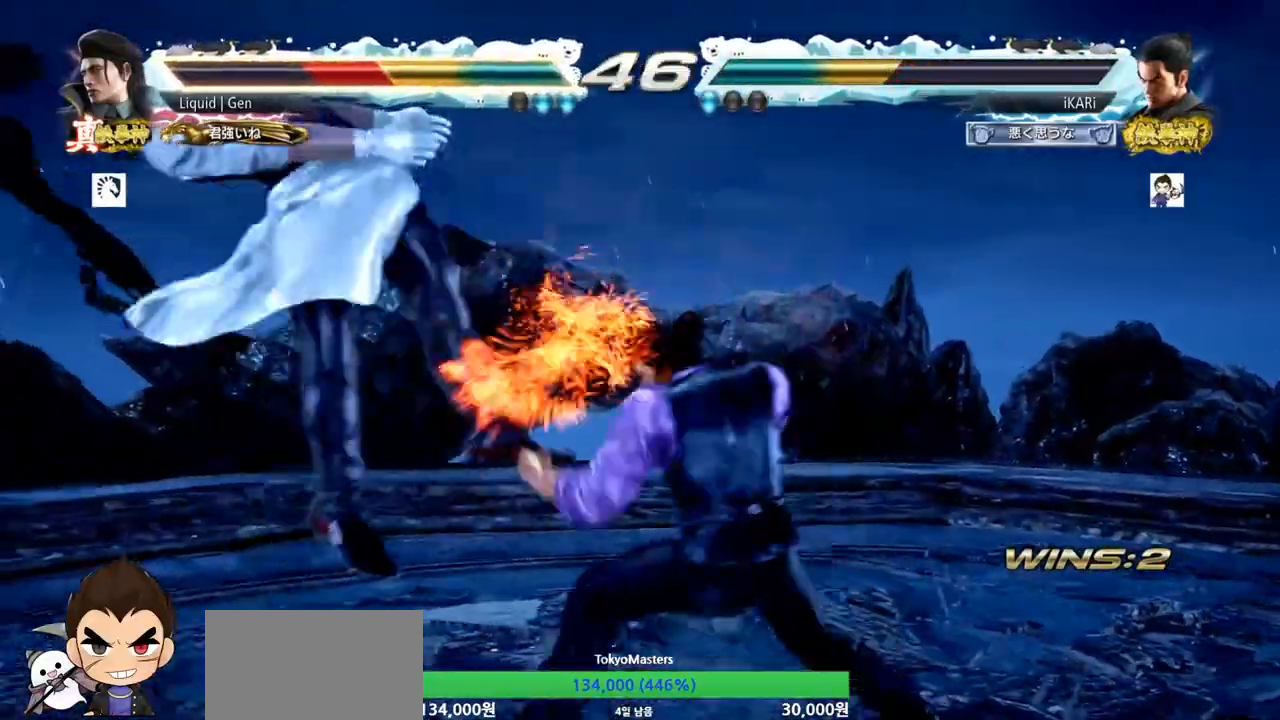
{"buttons": [], "left_stick": "right", "events": [[33, "TRIANGLE", "down"], [134, "left_stick", "left"], [284, "TRIANGLE", "up"], [284, "left_stick", "center"], [350, "left_stick", "right"], [384, "TRIANGLE", "down"], [434, "TRIANGLE", "up"], [484, "TRIANGLE", "down"], [501, "TRIANGLE", "up"]]}
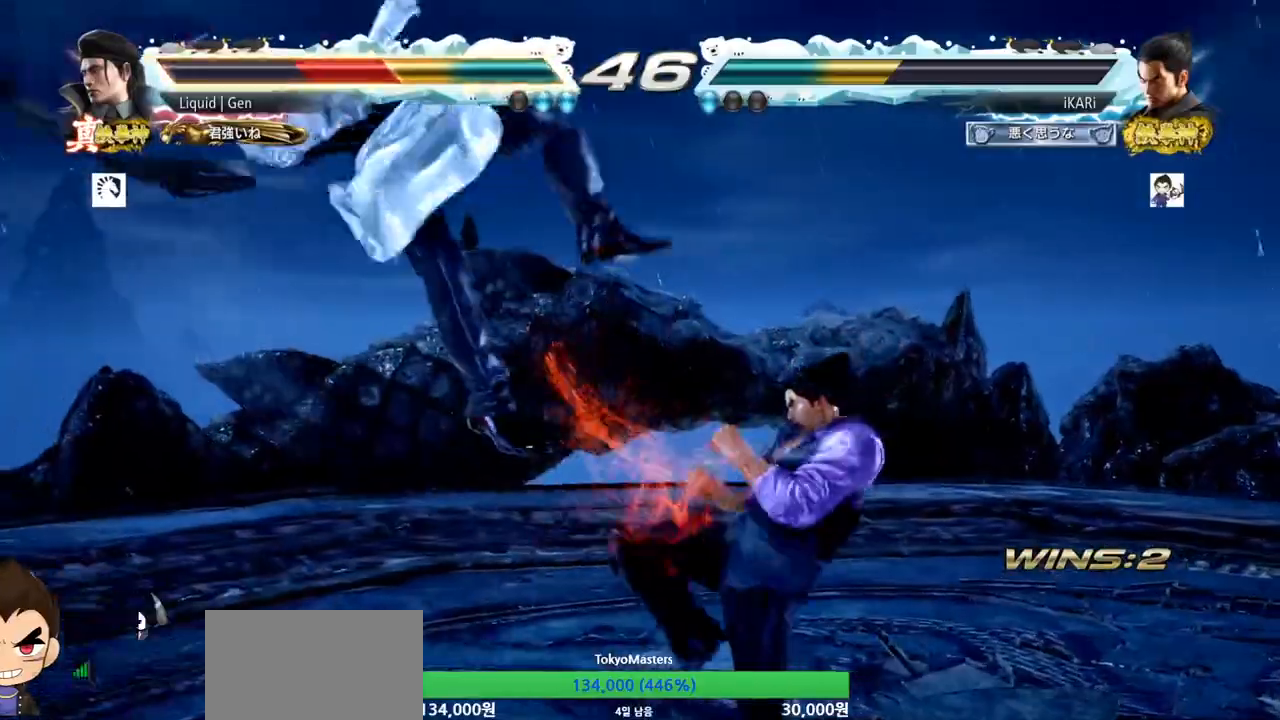
{"buttons": ["SQUARE"], "left_stick": "right", "events": [[66, "TRIANGLE", "down"], [150, "TRIANGLE", "up"], [250, "SQUARE", "down"], [300, "SQUARE", "up"], [367, "SQUARE", "down"], [433, "SQUARE", "up"], [500, "SQUARE", "down"]]}
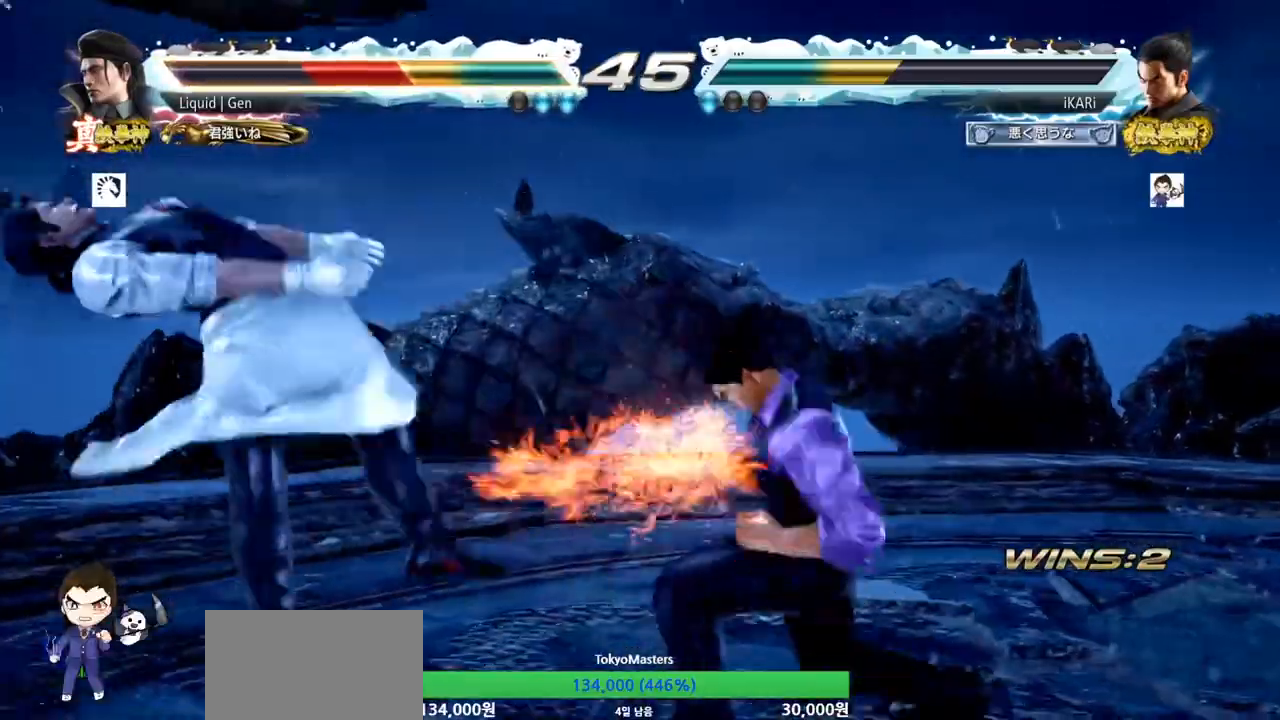
{"buttons": [], "left_stick": "center", "events": [[33, "TRIANGLE", "down"], [50, "SQUARE", "up"], [67, "TRIANGLE", "up"], [117, "TRIANGLE", "down"], [150, "TRIANGLE", "up"], [200, "TRIANGLE", "down"], [250, "TRIANGLE", "up"], [300, "TRIANGLE", "down"], [334, "TRIANGLE", "up"], [384, "TRIANGLE", "down"], [401, "left_stick", "center"], [501, "TRIANGLE", "up"]]}
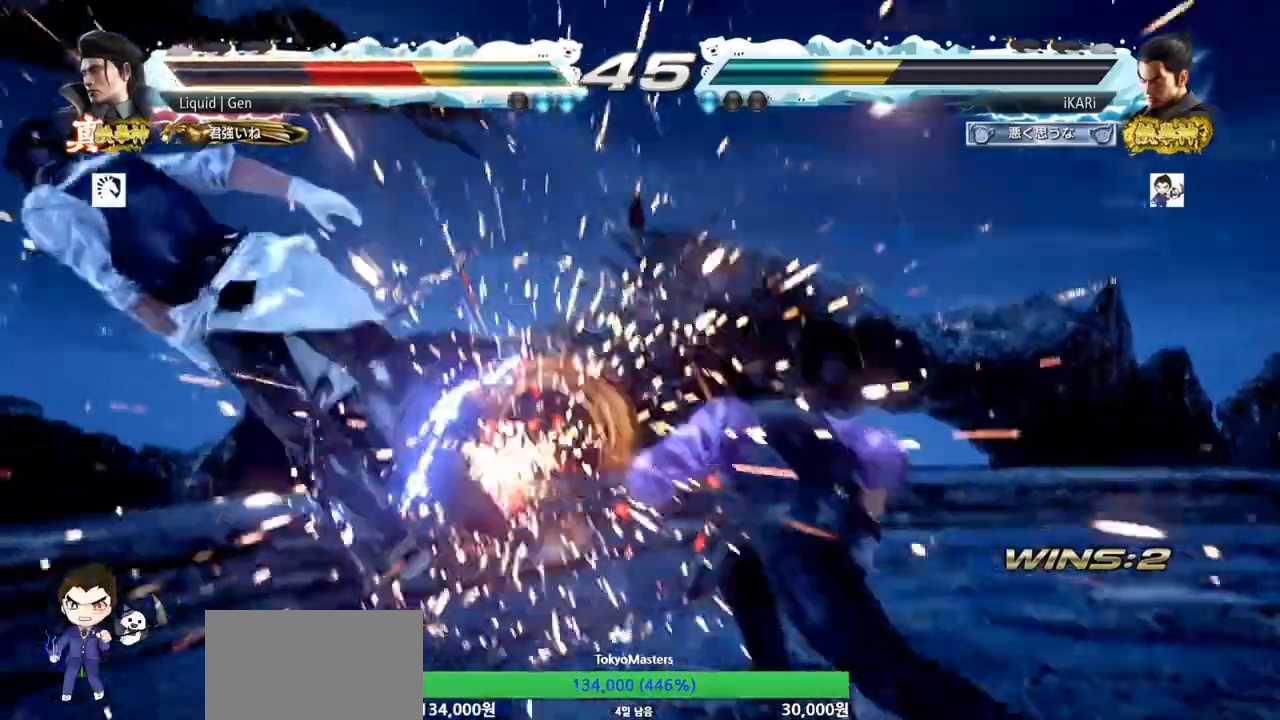
{"buttons": [], "left_stick": "center"}
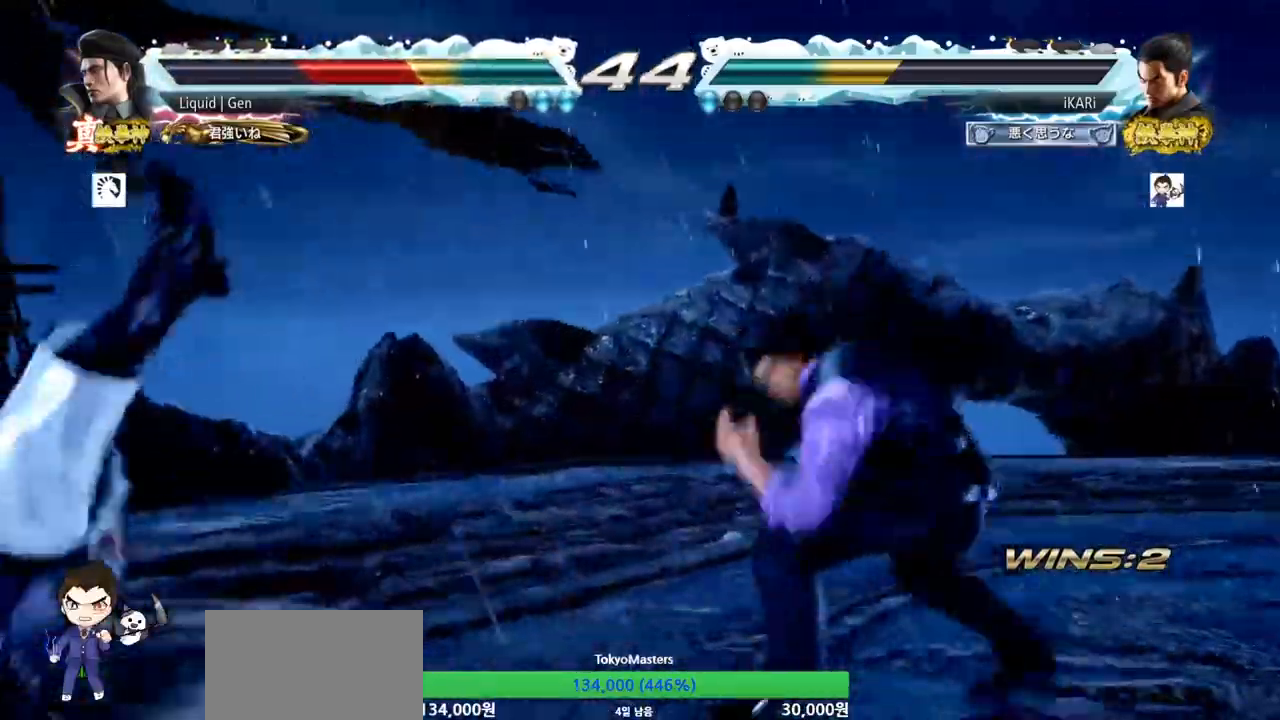
{"buttons": ["TRIANGLE"], "left_stick": "left", "events": [[17, "left_stick", "left"], [217, "left_stick", "down-left"], [250, "SQUARE", "down"], [317, "SQUARE", "up"], [367, "left_stick", "left"], [484, "TRIANGLE", "down"]]}
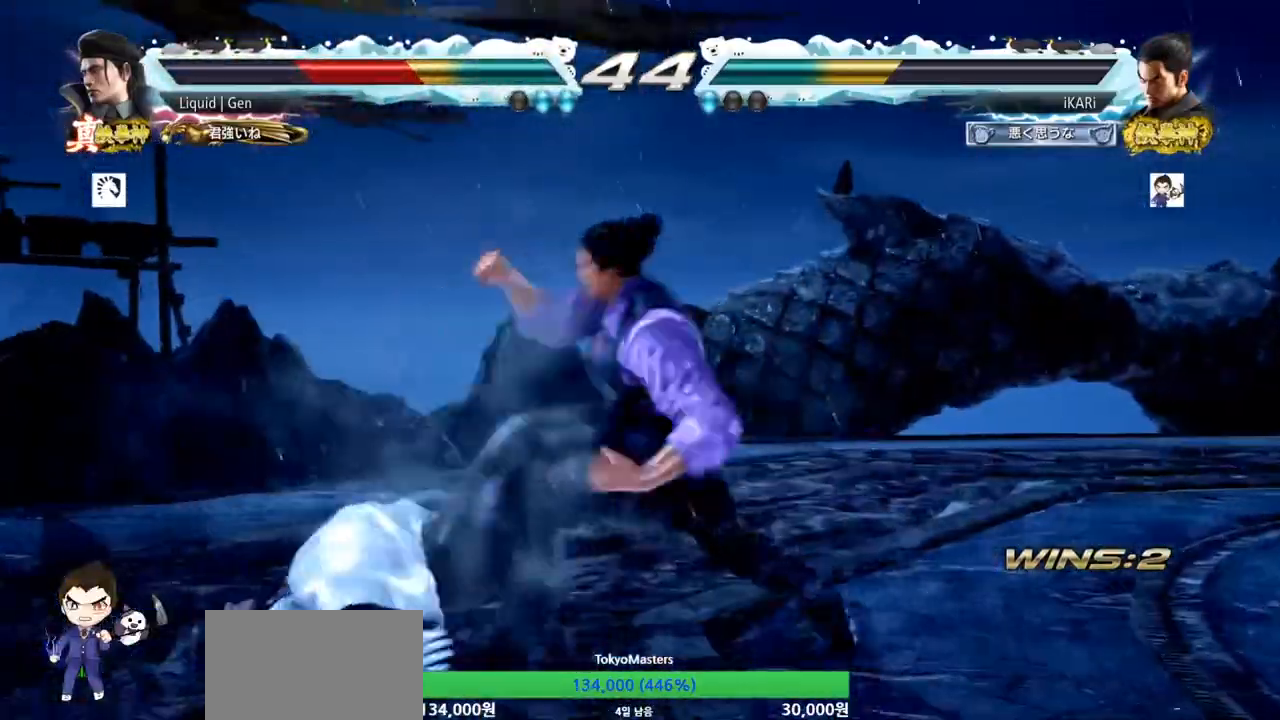
{"buttons": [], "left_stick": "center", "events": [[83, "TRIANGLE", "up"], [383, "TRIANGLE", "down"], [450, "TRIANGLE", "up"], [500, "left_stick", "center"]]}